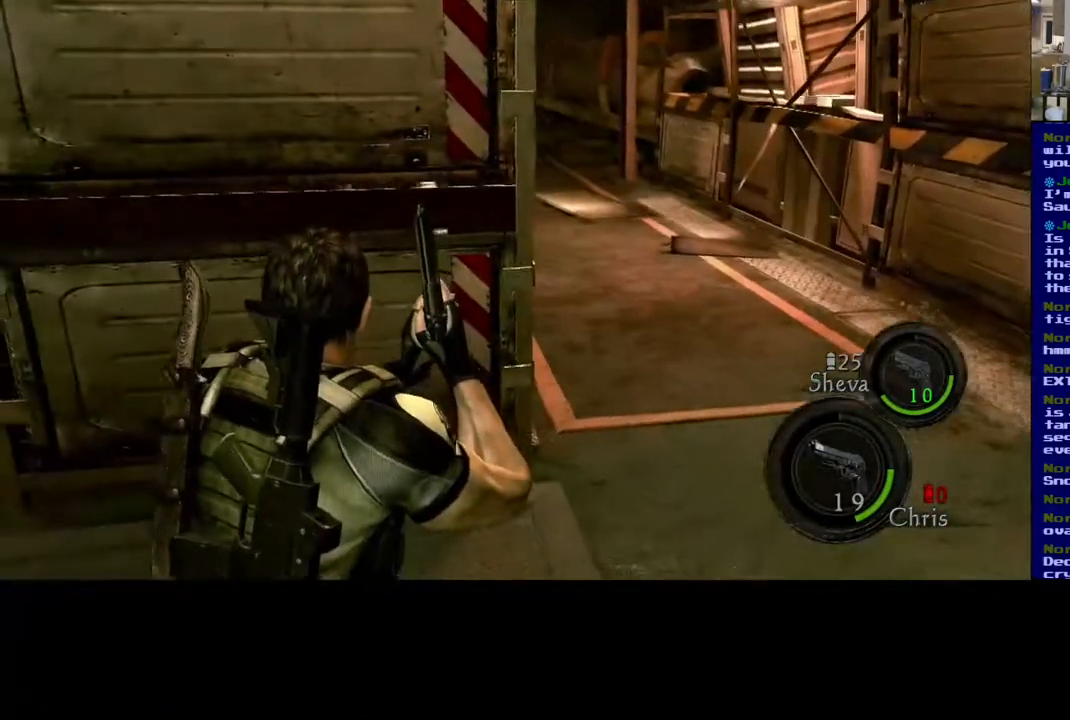
Gameplay with a controller (Xbox layout); each line is a JSON object with the inputs held at the frame after it. "events" lists button and stick changes between this image and that frame as [ms after this image, input, new state], when the widget could be followed in between. Not read: R3.
{"buttons": [], "left_stick": "up-right", "right_stick": "up-left", "events": [[183, "right_stick", "up-left"]]}
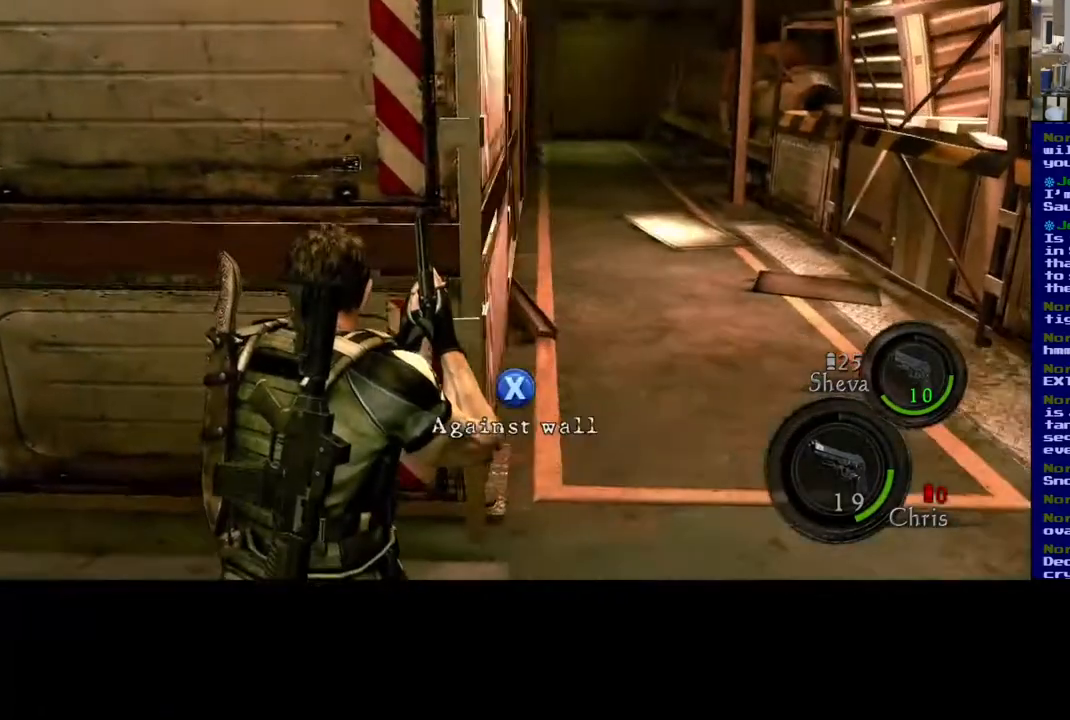
{"buttons": ["X"], "left_stick": "center", "right_stick": "center", "events": [[33, "right_stick", "up"], [67, "left_stick", "up"], [250, "right_stick", "center"], [350, "left_stick", "center"], [383, "X", "down"]]}
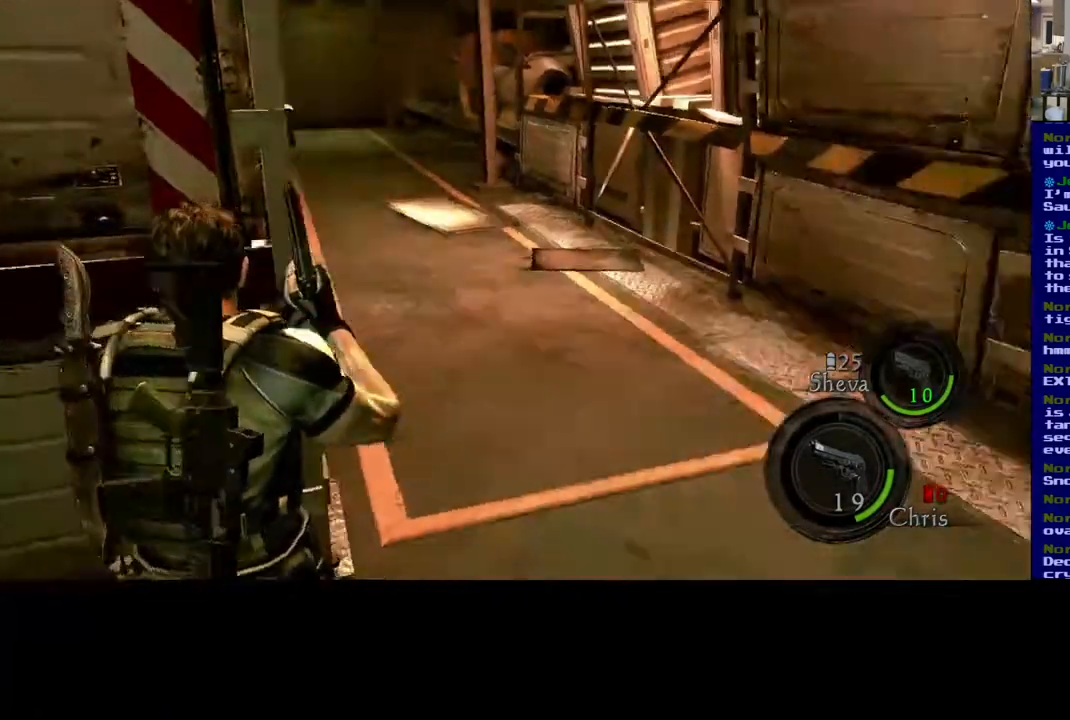
{"buttons": [], "left_stick": "center", "right_stick": "right", "events": [[83, "X", "up"], [400, "right_stick", "right"]]}
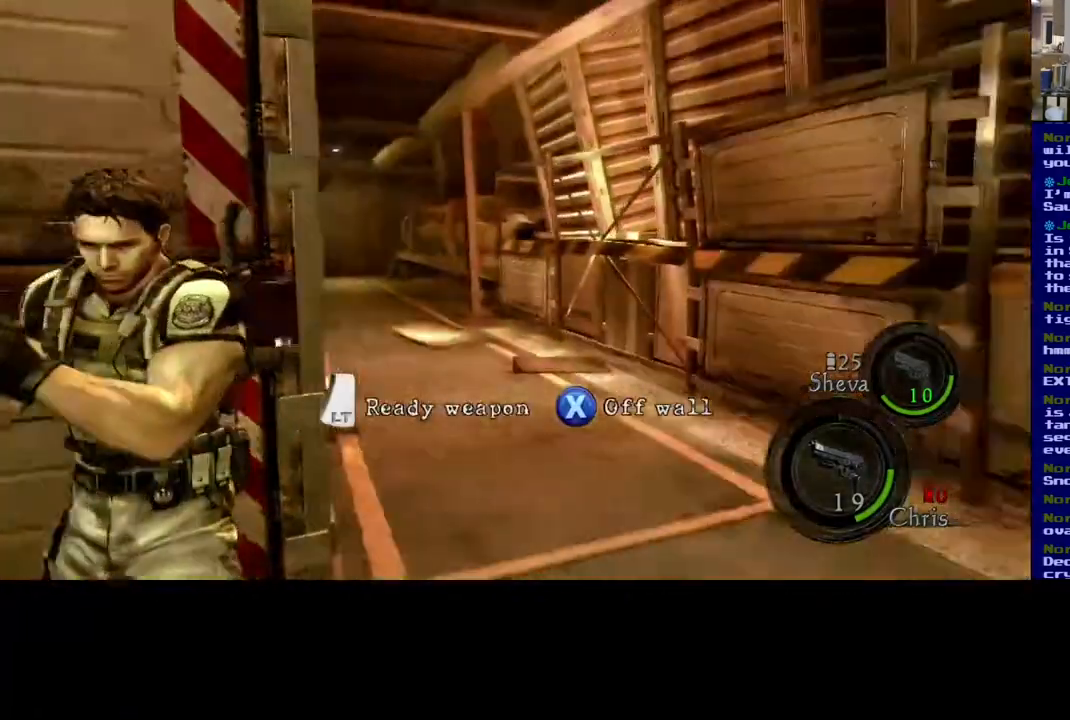
{"buttons": [], "left_stick": "center", "right_stick": "right", "events": []}
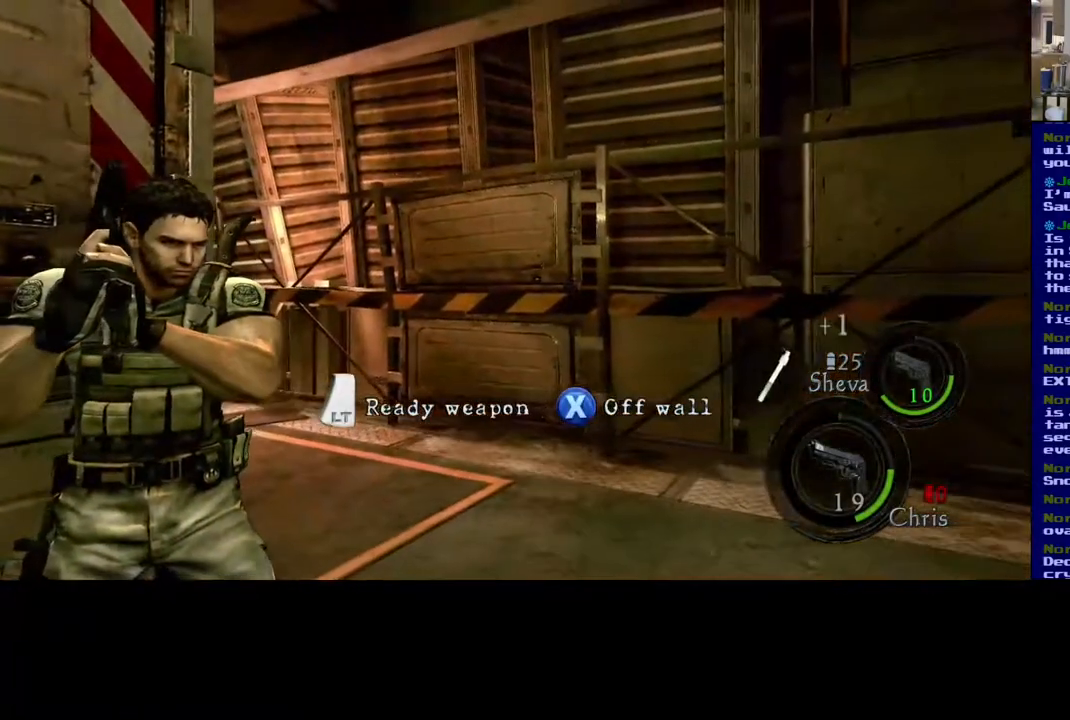
{"buttons": [], "left_stick": "center", "right_stick": "right", "events": []}
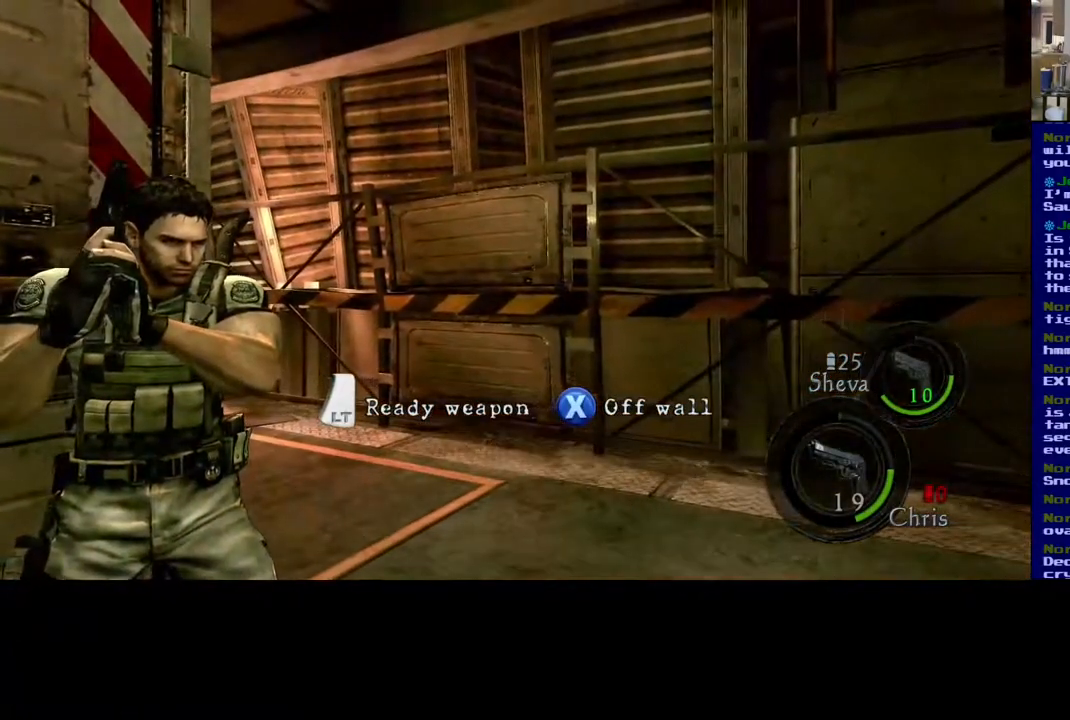
{"buttons": ["B"], "left_stick": "down", "right_stick": "center", "events": [[200, "right_stick", "center"], [383, "B", "down"], [483, "left_stick", "down"]]}
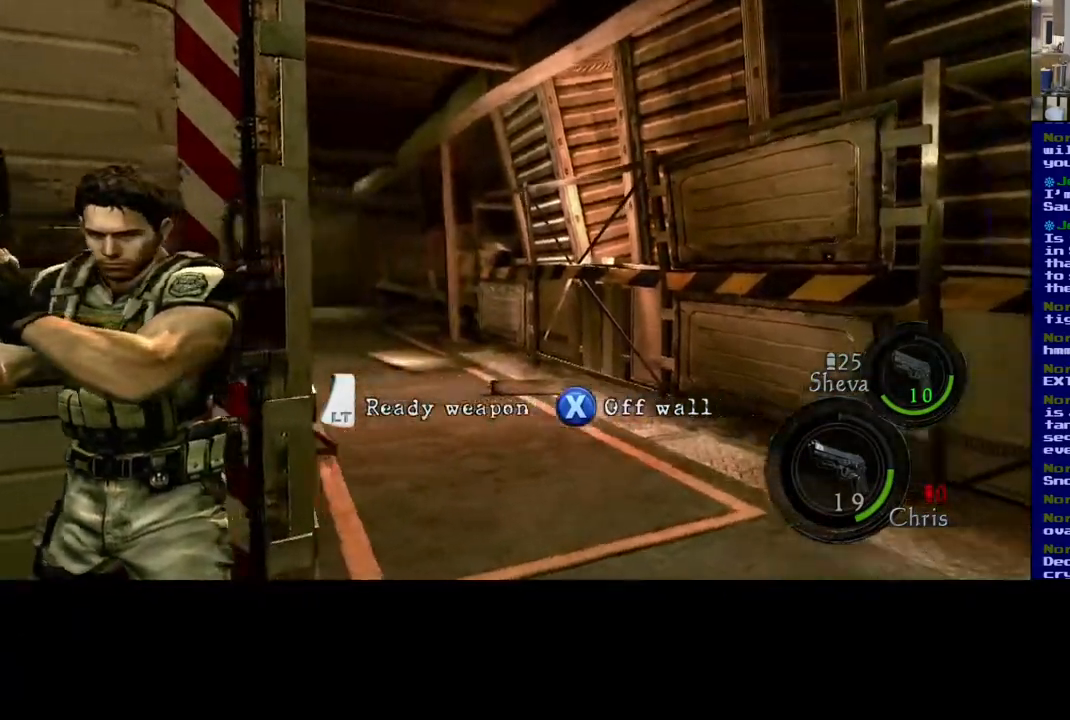
{"buttons": [], "left_stick": "down", "right_stick": "right", "events": [[33, "B", "up"], [383, "right_stick", "right"]]}
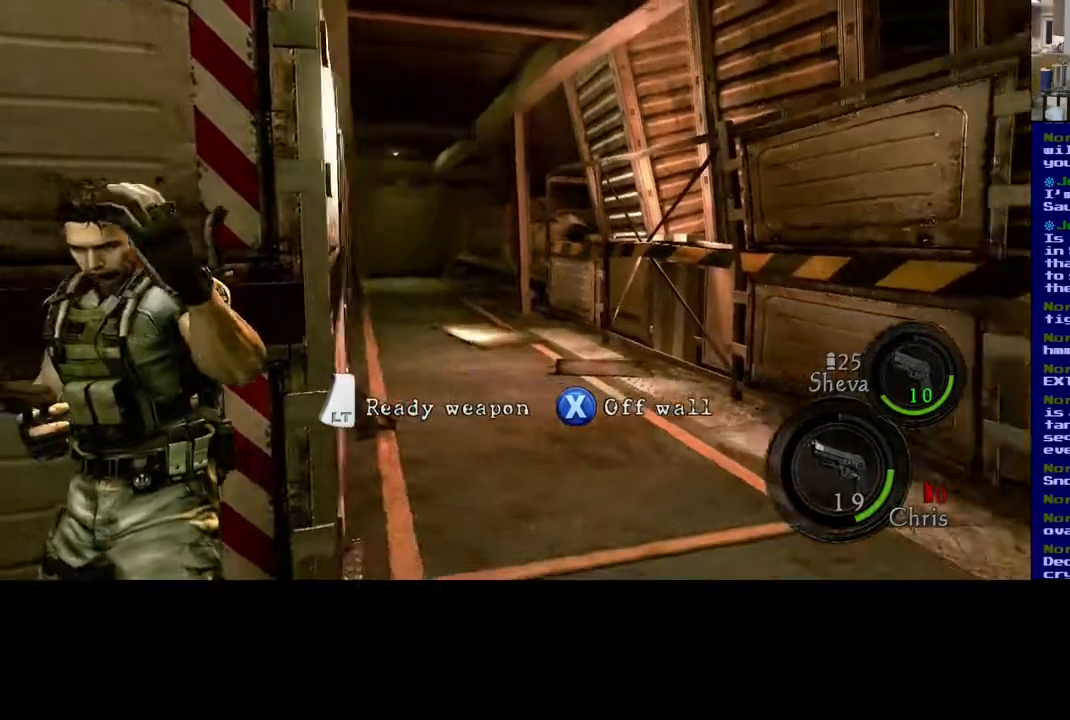
{"buttons": ["X"], "left_stick": "down", "right_stick": "center", "events": [[167, "right_stick", "center"], [250, "X", "down"]]}
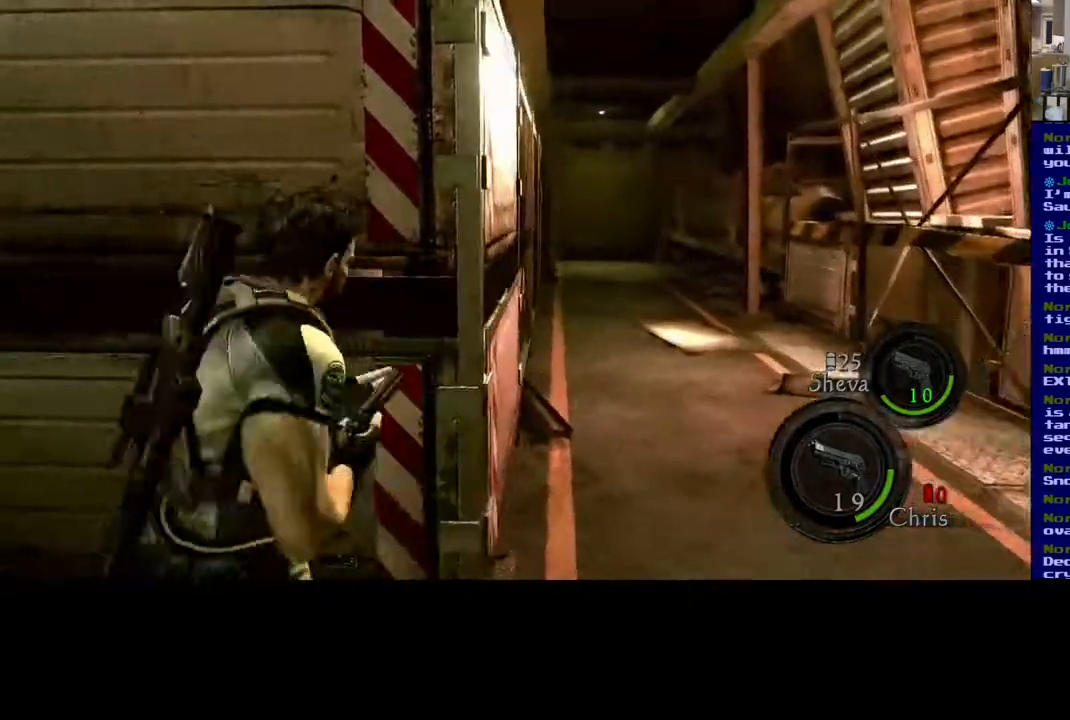
{"buttons": [], "left_stick": "down-left", "right_stick": "right", "events": [[67, "X", "up"], [167, "right_stick", "down-right"], [267, "right_stick", "right"], [283, "left_stick", "down-left"]]}
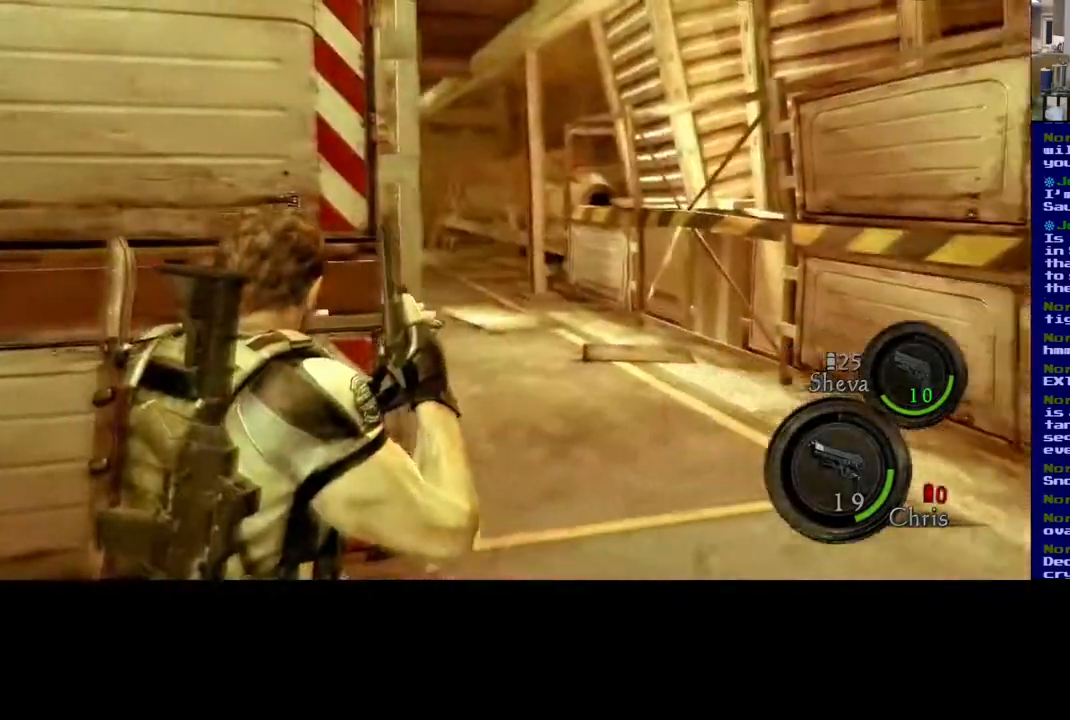
{"buttons": [], "left_stick": "down-left", "right_stick": "right", "events": []}
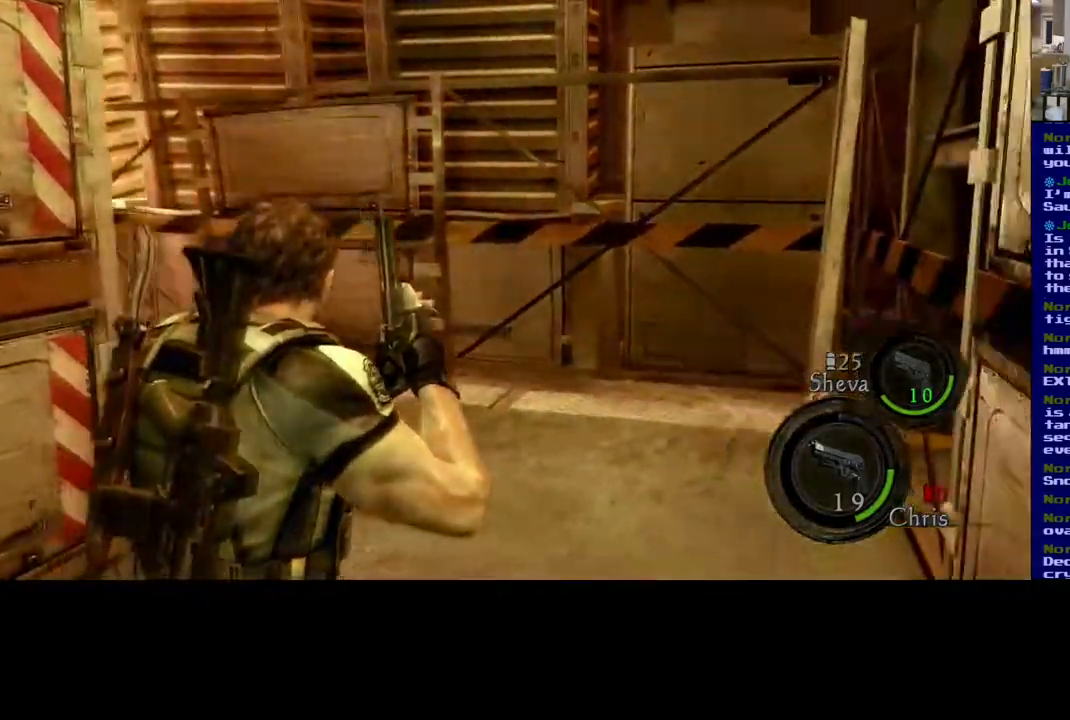
{"buttons": [], "left_stick": "down", "right_stick": "up-right", "events": [[267, "right_stick", "up-right"], [450, "left_stick", "down"]]}
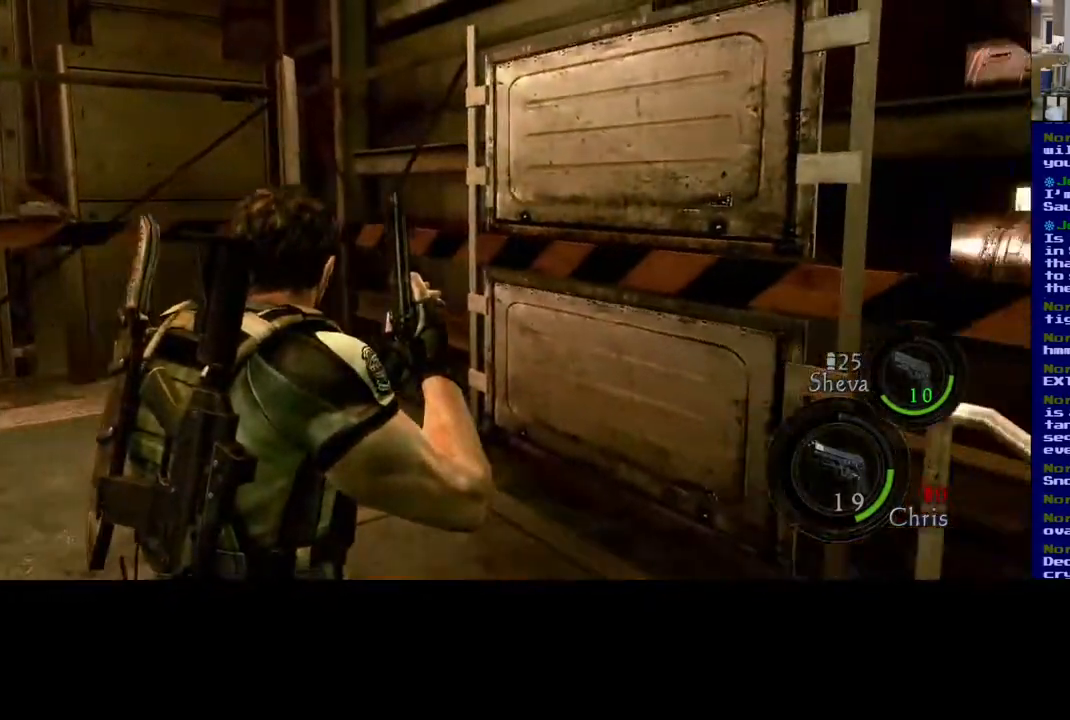
{"buttons": [], "left_stick": "up-right", "right_stick": "up-left", "events": [[17, "left_stick", "center"], [150, "right_stick", "center"], [200, "right_stick", "up-left"], [250, "right_stick", "left"], [350, "left_stick", "right"], [467, "right_stick", "up-left"], [483, "left_stick", "up-right"]]}
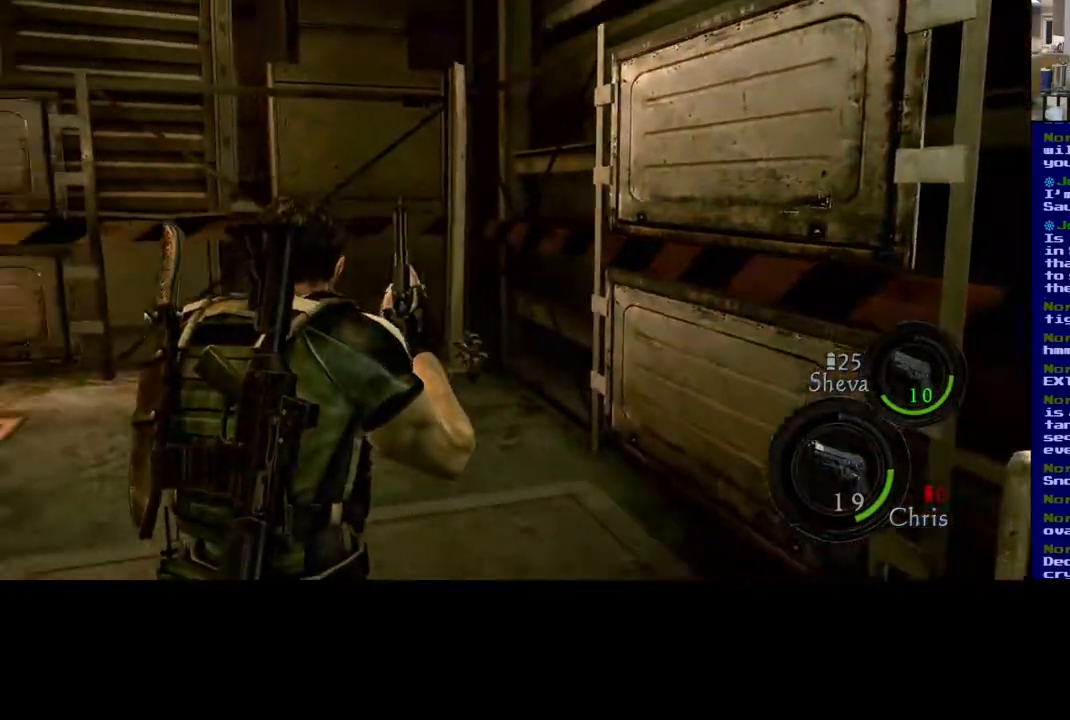
{"buttons": [], "left_stick": "up-right", "right_stick": "left", "events": [[367, "right_stick", "left"]]}
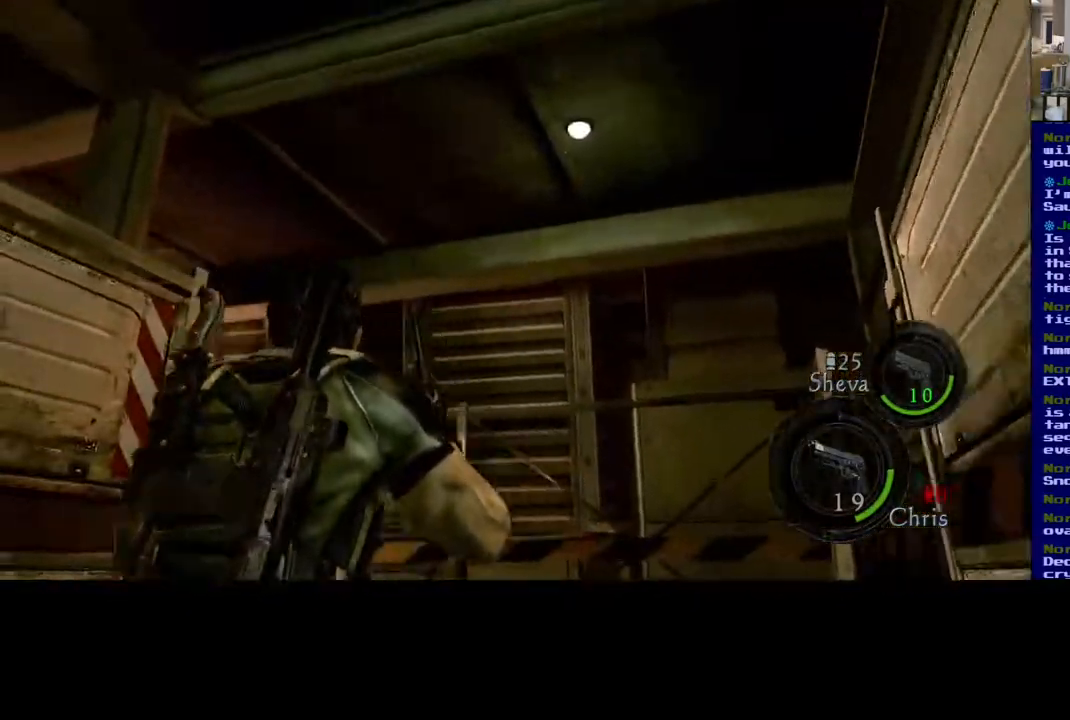
{"buttons": [], "left_stick": "up-right", "right_stick": "down", "events": [[100, "right_stick", "center"], [200, "right_stick", "down"]]}
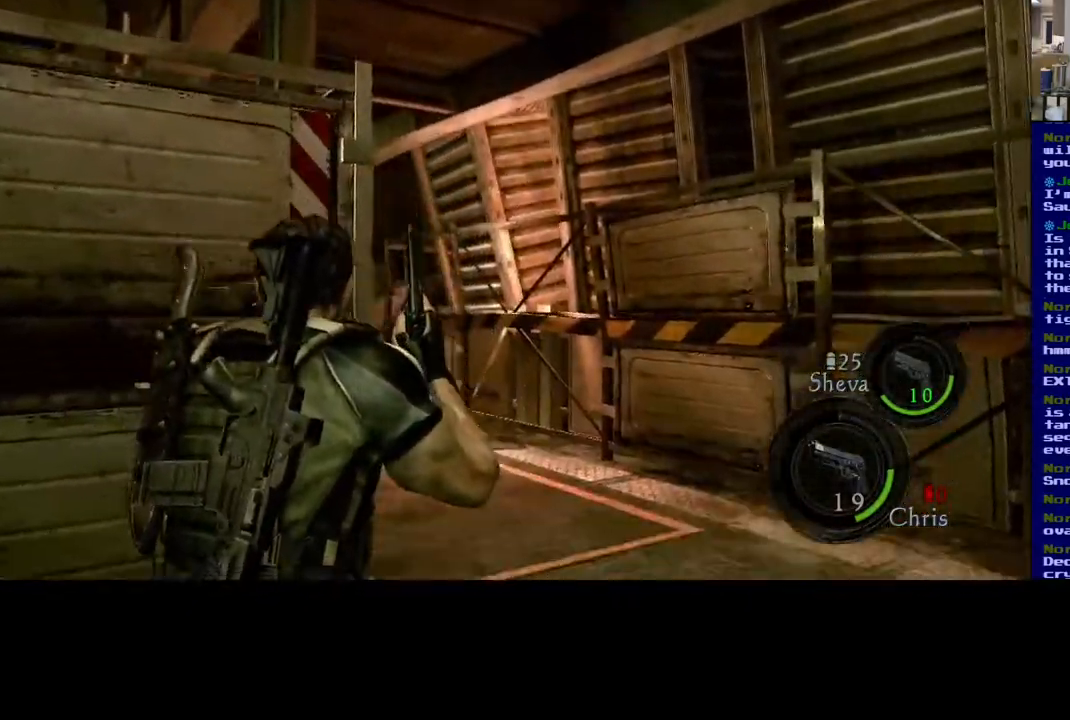
{"buttons": [], "left_stick": "up-right", "right_stick": "left", "events": [[117, "right_stick", "center"], [333, "right_stick", "left"]]}
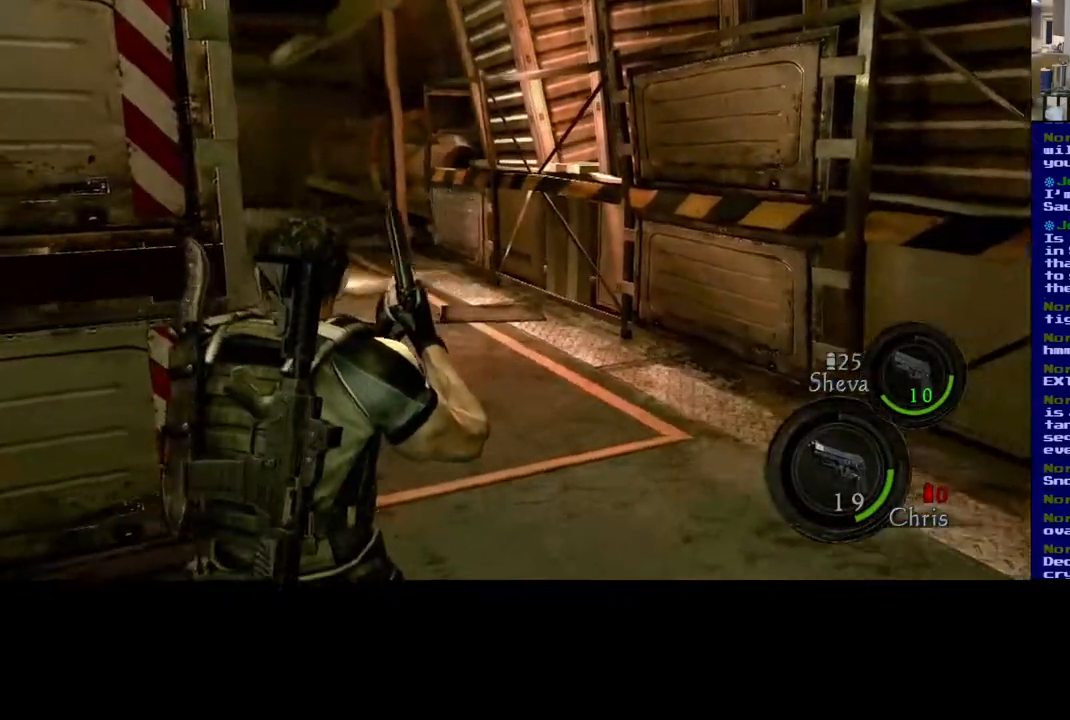
{"buttons": [], "left_stick": "down", "right_stick": "left", "events": [[167, "left_stick", "down"]]}
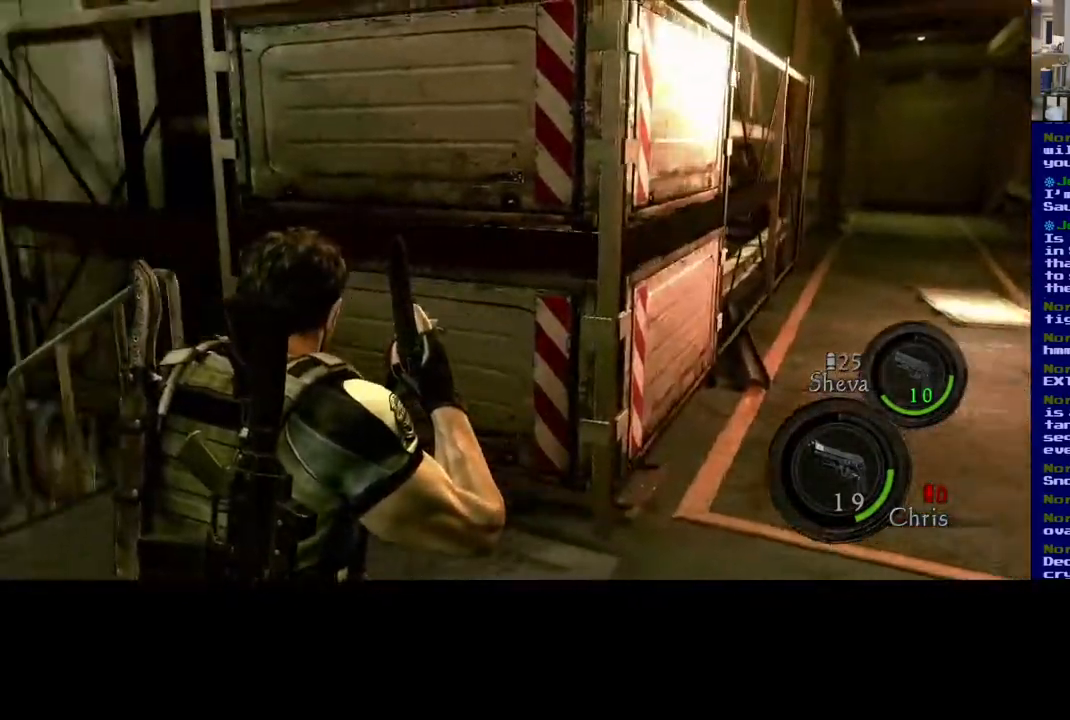
{"buttons": [], "left_stick": "right", "right_stick": "center", "events": [[167, "right_stick", "center"], [250, "left_stick", "center"], [450, "left_stick", "right"]]}
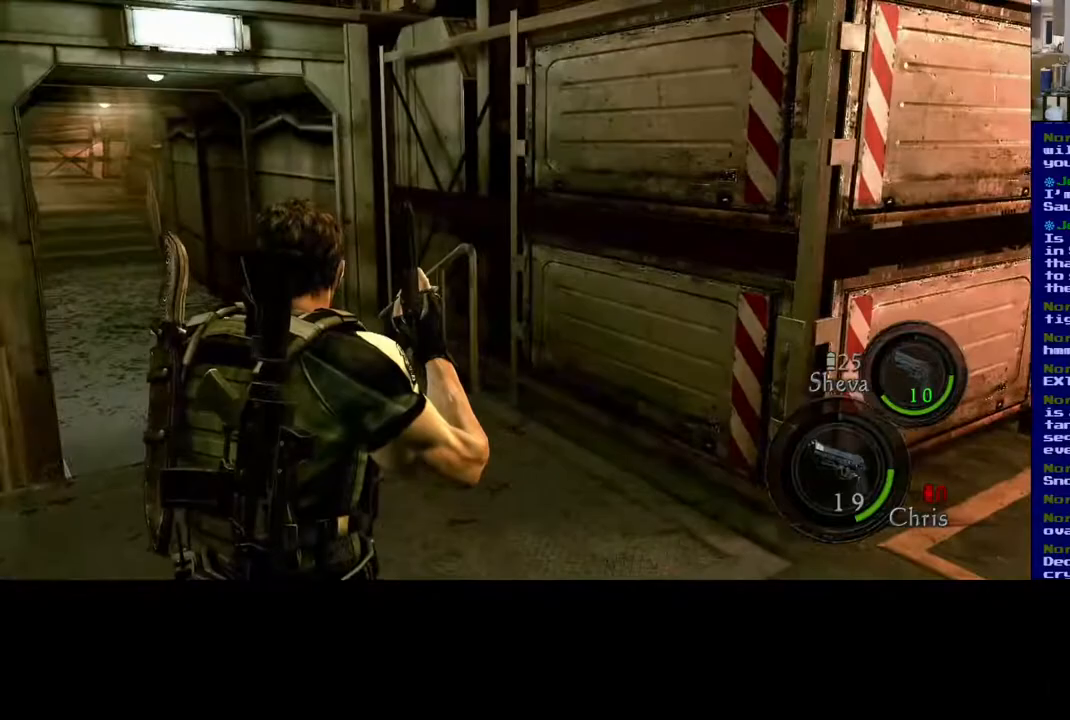
{"buttons": [], "left_stick": "up", "right_stick": "right", "events": [[67, "right_stick", "right"], [350, "left_stick", "up-right"], [500, "left_stick", "up"]]}
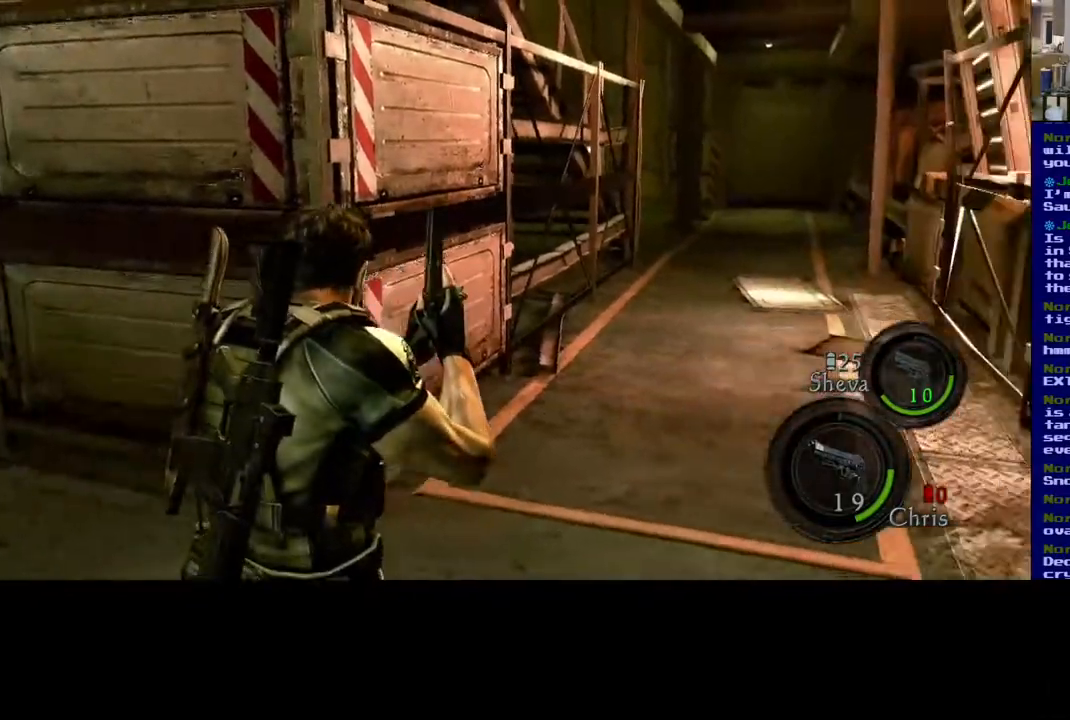
{"buttons": ["L3"], "left_stick": "up", "right_stick": "down", "events": [[67, "L3", "down"], [100, "right_stick", "center"], [383, "right_stick", "down"]]}
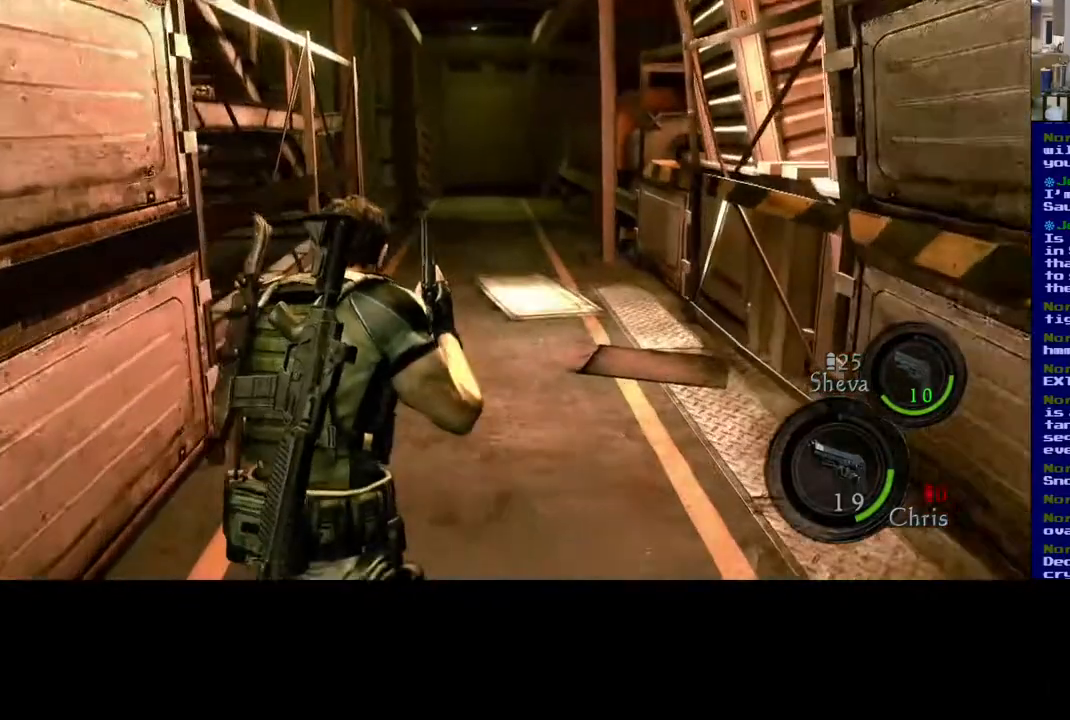
{"buttons": ["L3"], "left_stick": "up", "right_stick": "center", "events": [[150, "right_stick", "center"]]}
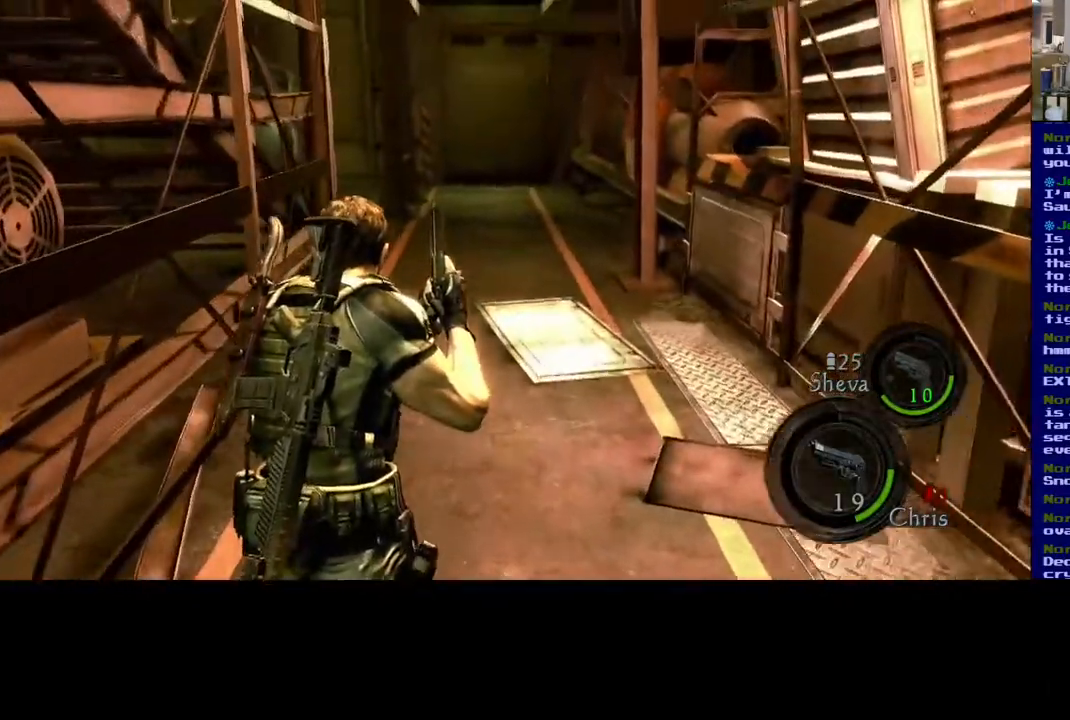
{"buttons": ["L3"], "left_stick": "up", "right_stick": "center", "events": []}
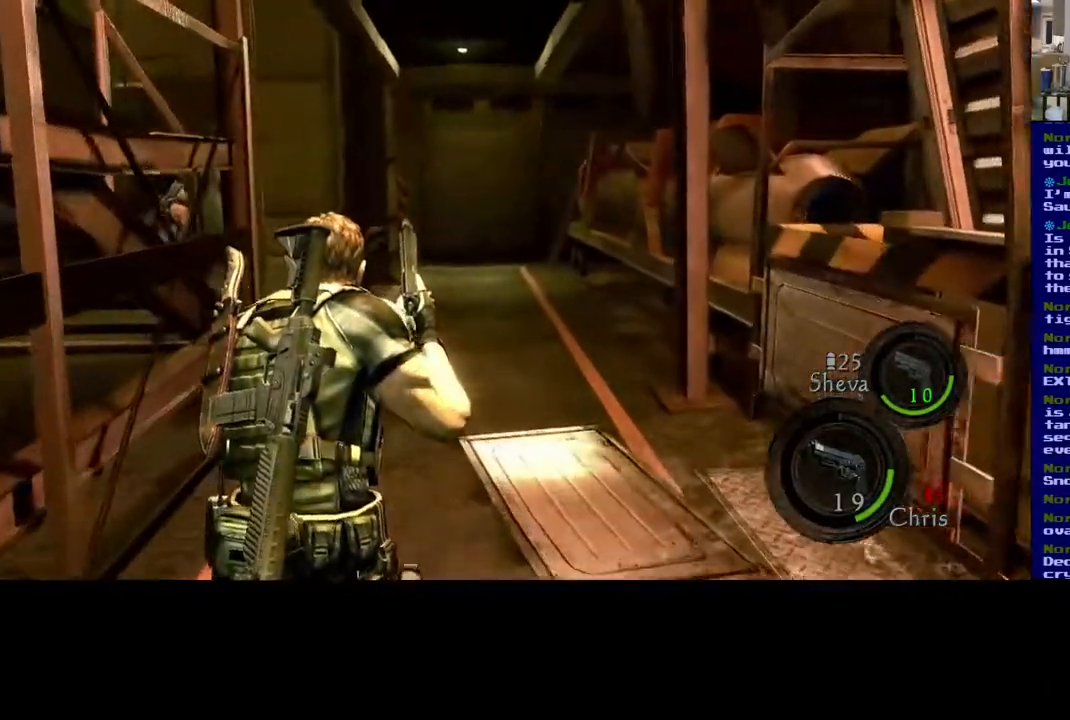
{"buttons": ["L3"], "left_stick": "up", "right_stick": "down-right", "events": [[367, "right_stick", "down-right"]]}
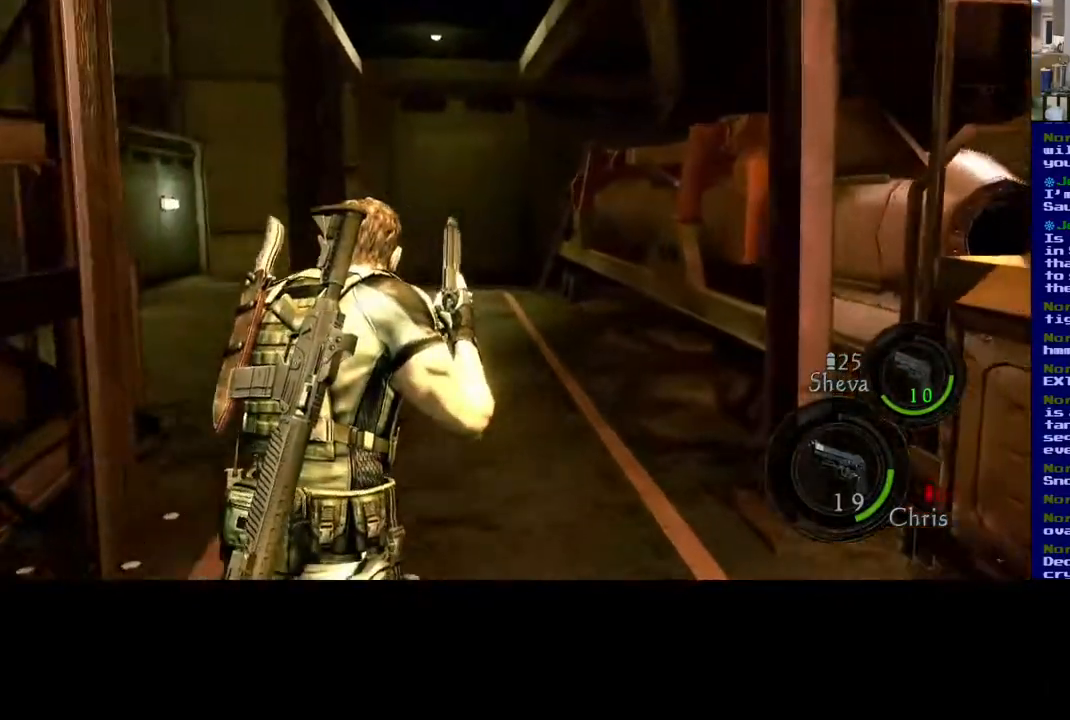
{"buttons": ["L3"], "left_stick": "up-right", "right_stick": "center", "events": [[100, "right_stick", "down"], [200, "left_stick", "up-right"], [233, "right_stick", "center"]]}
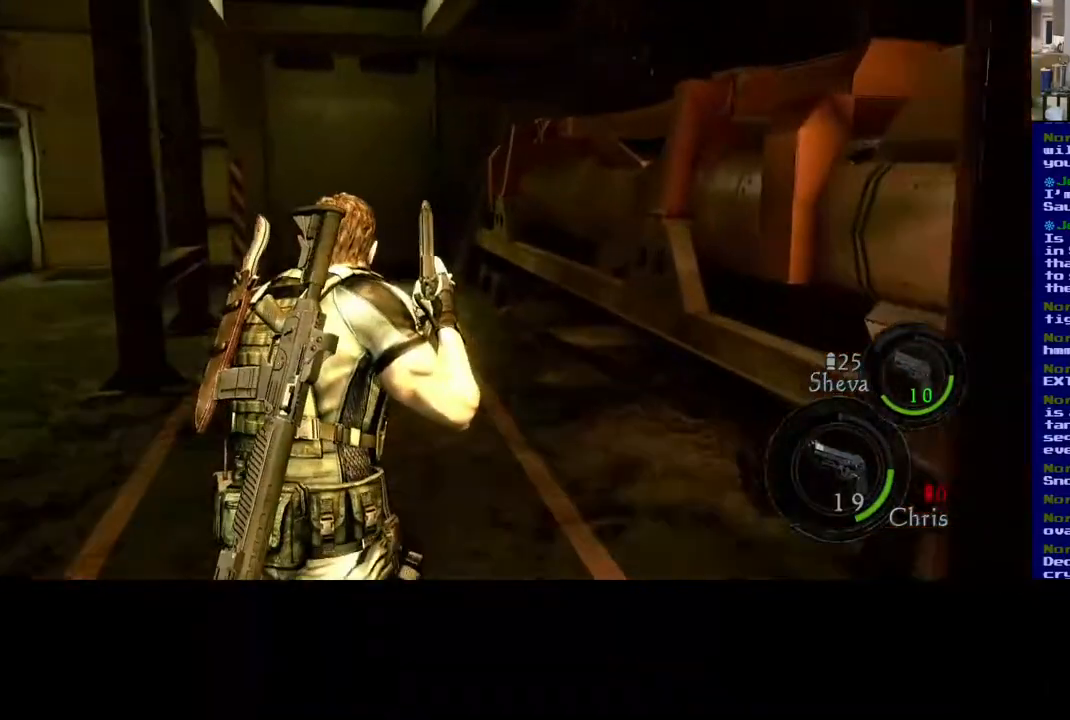
{"buttons": [], "left_stick": "up-right", "right_stick": "left", "events": [[50, "right_stick", "left"], [283, "L3", "up"]]}
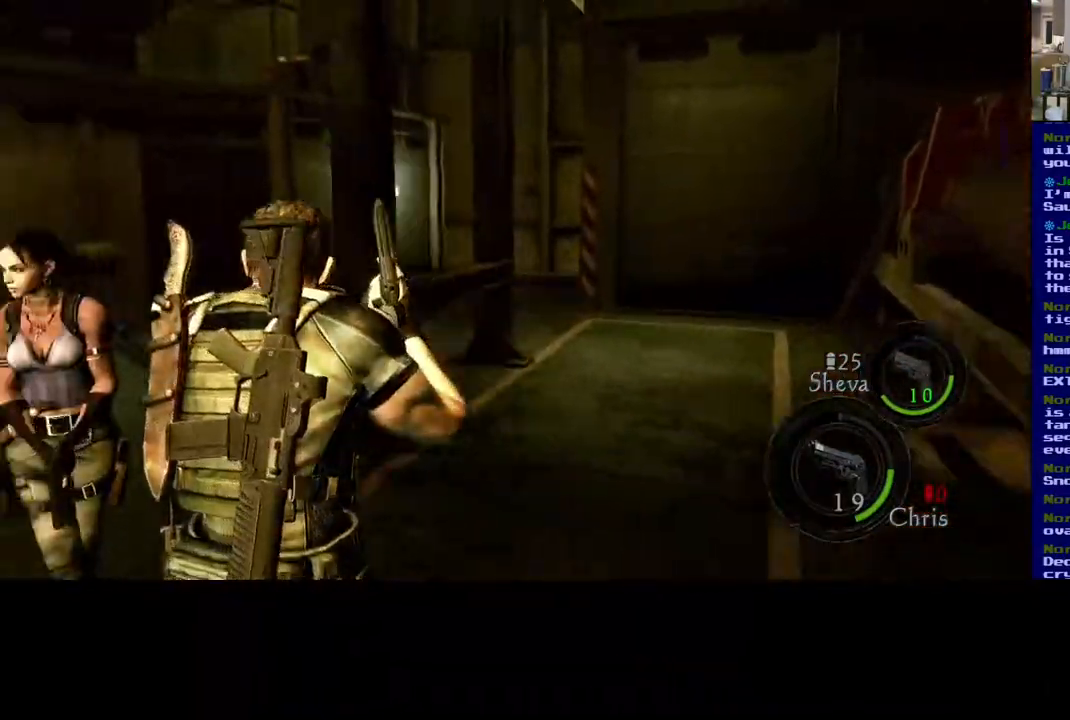
{"buttons": [], "left_stick": "up-right", "right_stick": "left", "events": []}
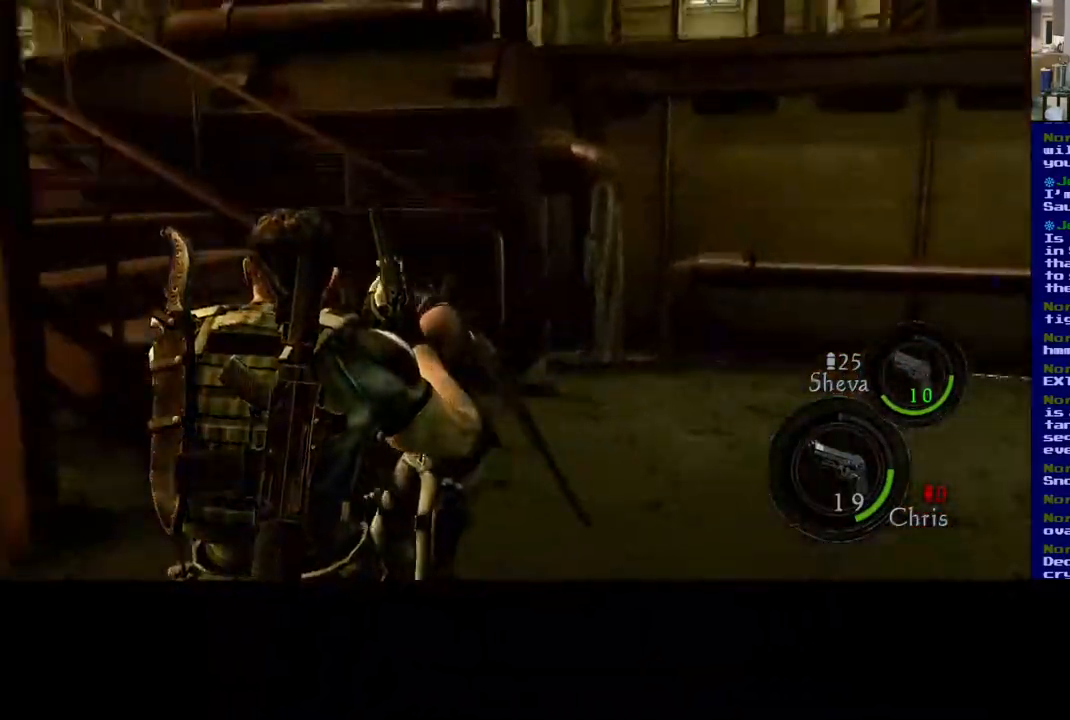
{"buttons": [], "left_stick": "right", "right_stick": "right", "events": [[50, "right_stick", "center"], [100, "left_stick", "right"], [300, "right_stick", "right"]]}
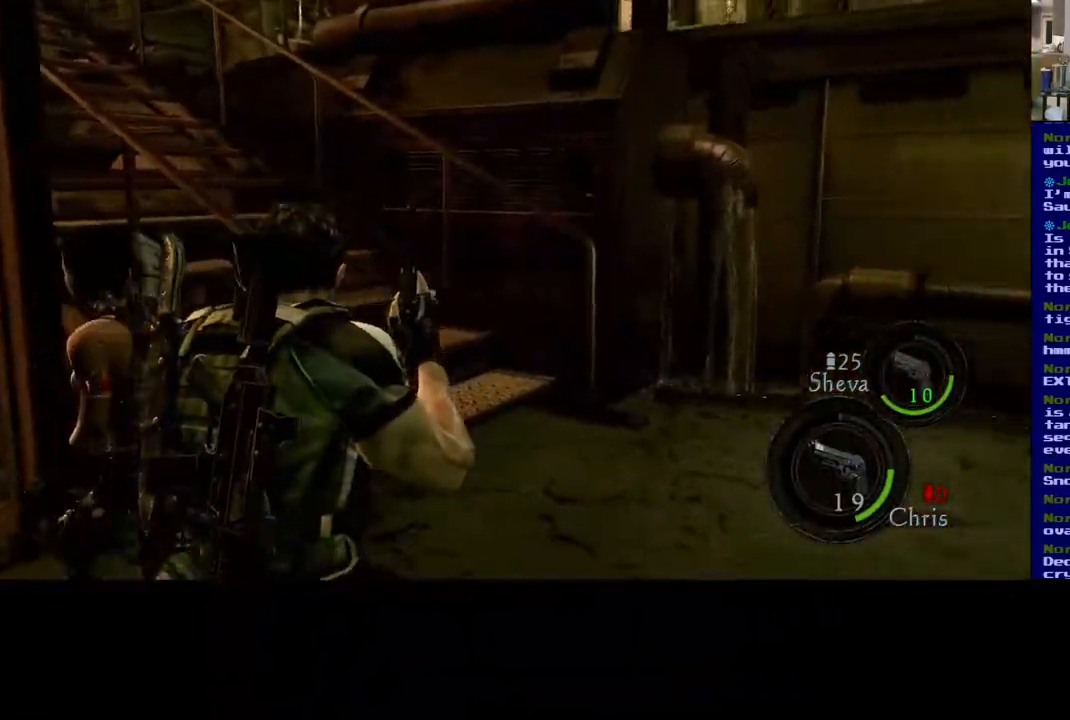
{"buttons": [], "left_stick": "up-right", "right_stick": "left", "events": [[67, "left_stick", "up-right"], [200, "right_stick", "up-left"], [283, "right_stick", "left"]]}
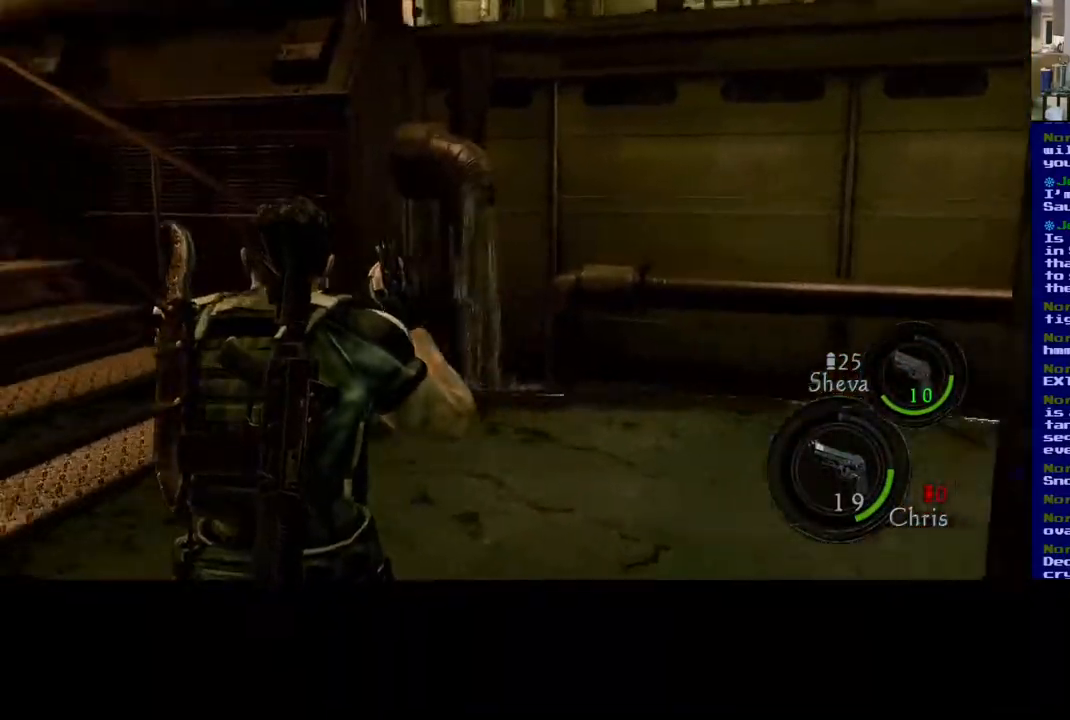
{"buttons": [], "left_stick": "up-right", "right_stick": "center", "events": [[150, "right_stick", "up-left"], [250, "right_stick", "center"]]}
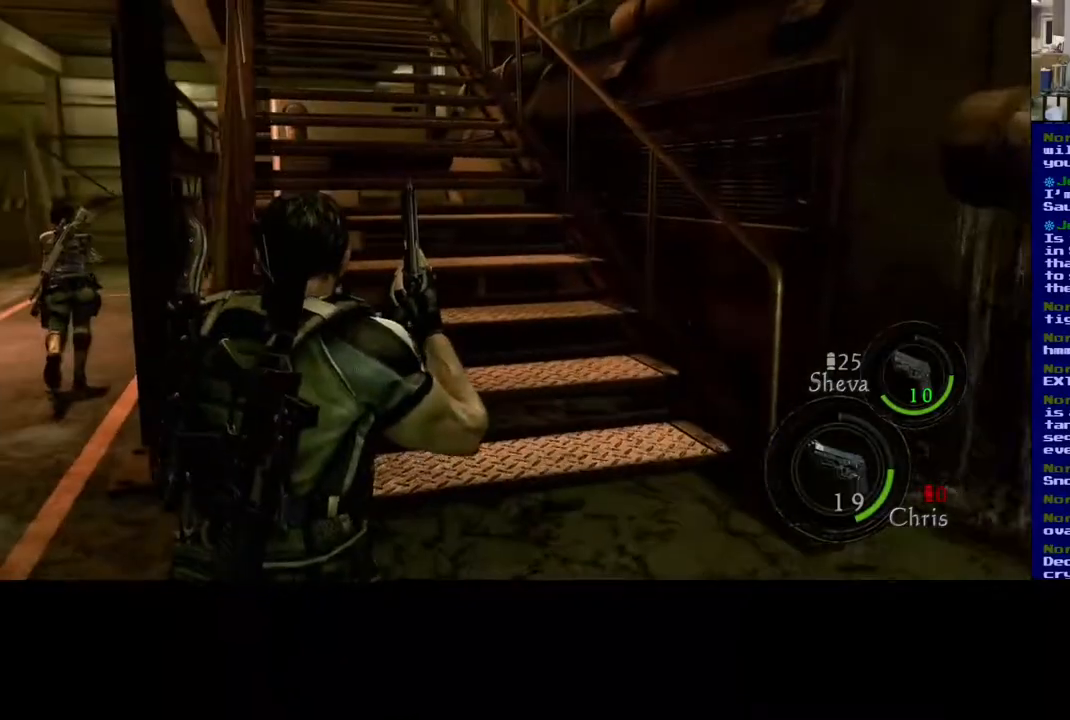
{"buttons": [], "left_stick": "left", "right_stick": "center", "events": [[17, "left_stick", "up-left"], [17, "right_stick", "up"], [250, "left_stick", "center"], [367, "right_stick", "center"], [500, "left_stick", "left"]]}